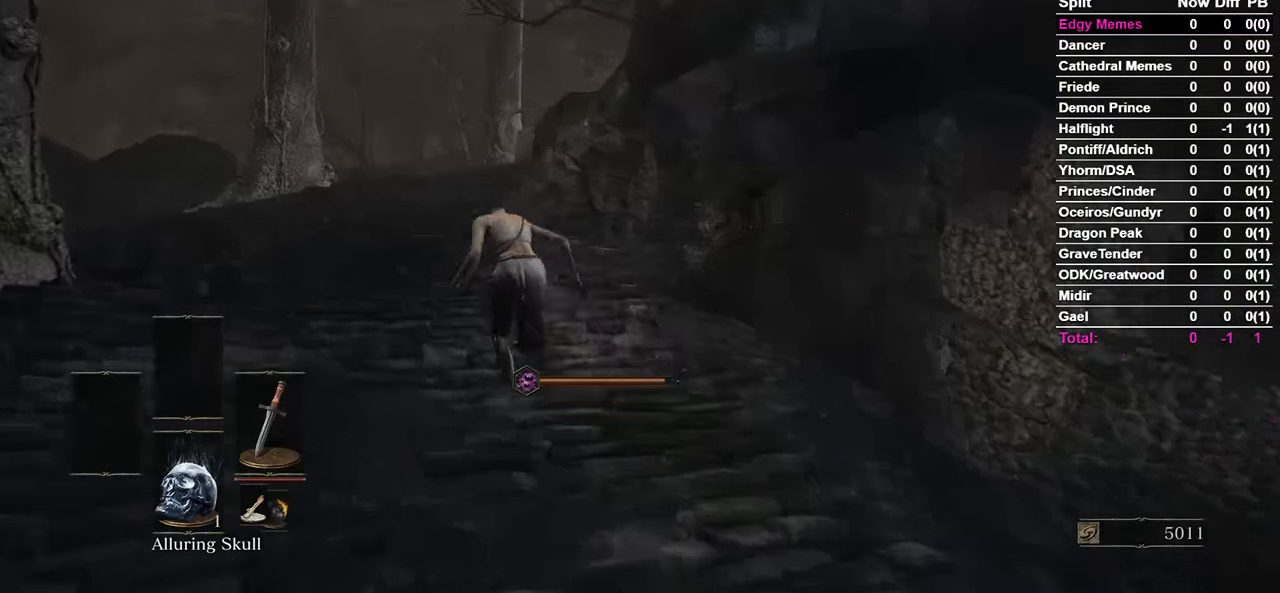
Gameplay with a controller (Xbox layout); each line is a JSON object with the inputs held at the frame after it. "events" lists button and stick changes between this image and that frame as [ms after this image, input, new state], when the widget could be followed in between. Not read: START.
{"buttons": ["B"], "left_stick": "left", "right_stick": "right", "events": []}
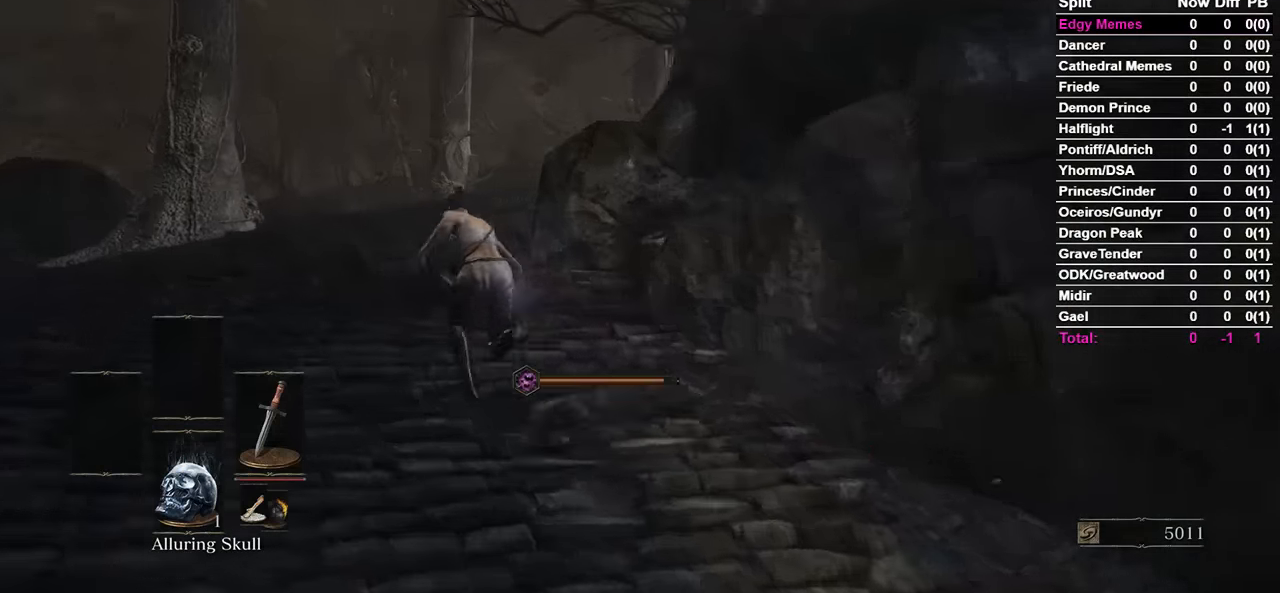
{"buttons": [], "left_stick": "left", "right_stick": "right", "events": [[267, "B", "up"]]}
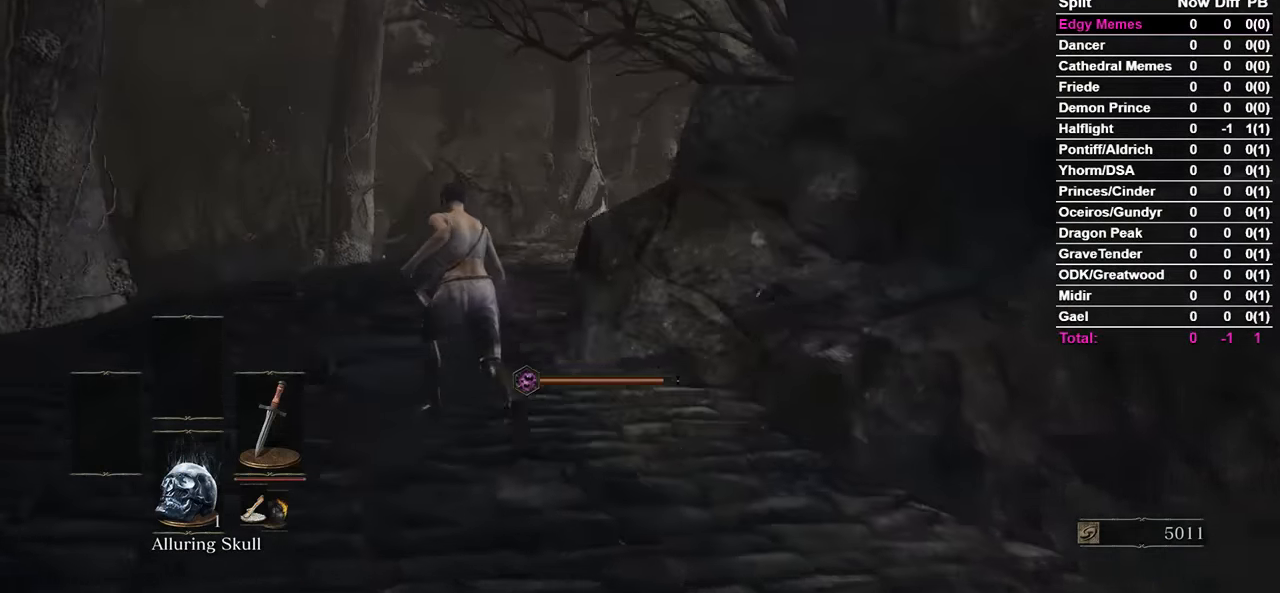
{"buttons": [], "left_stick": "center", "right_stick": "center", "events": [[367, "left_stick", "center"], [400, "X", "down"], [467, "right_stick", "center"], [500, "X", "up"]]}
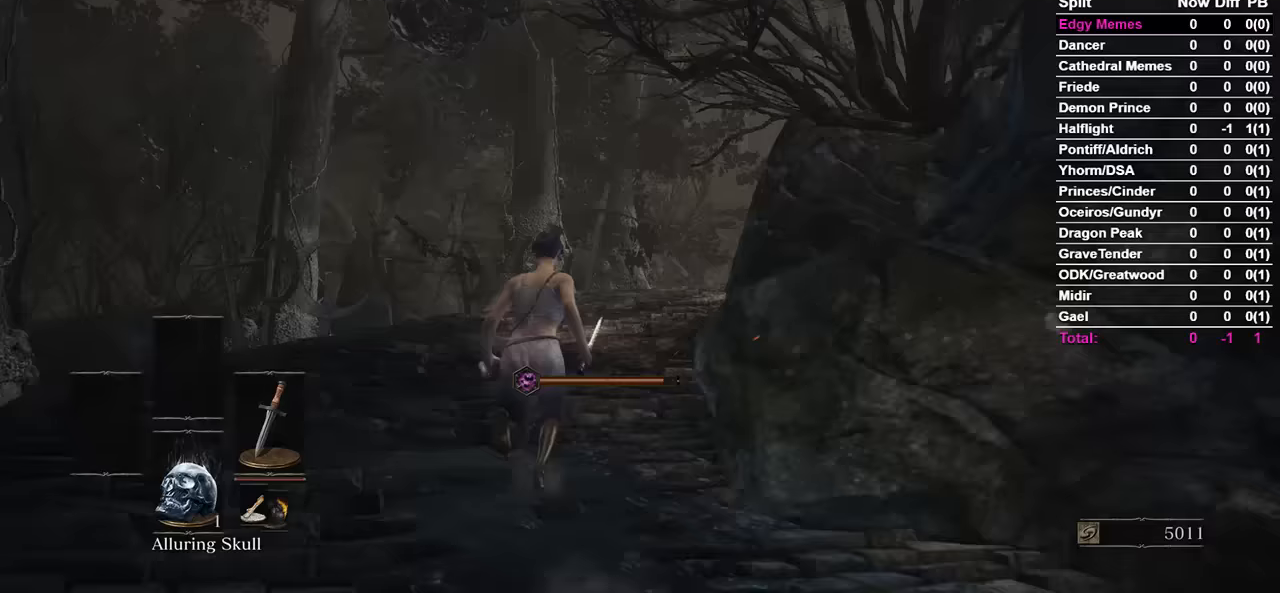
{"buttons": [], "left_stick": "center", "right_stick": "up", "events": [[167, "right_stick", "up"], [333, "right_stick", "center"], [467, "right_stick", "up"]]}
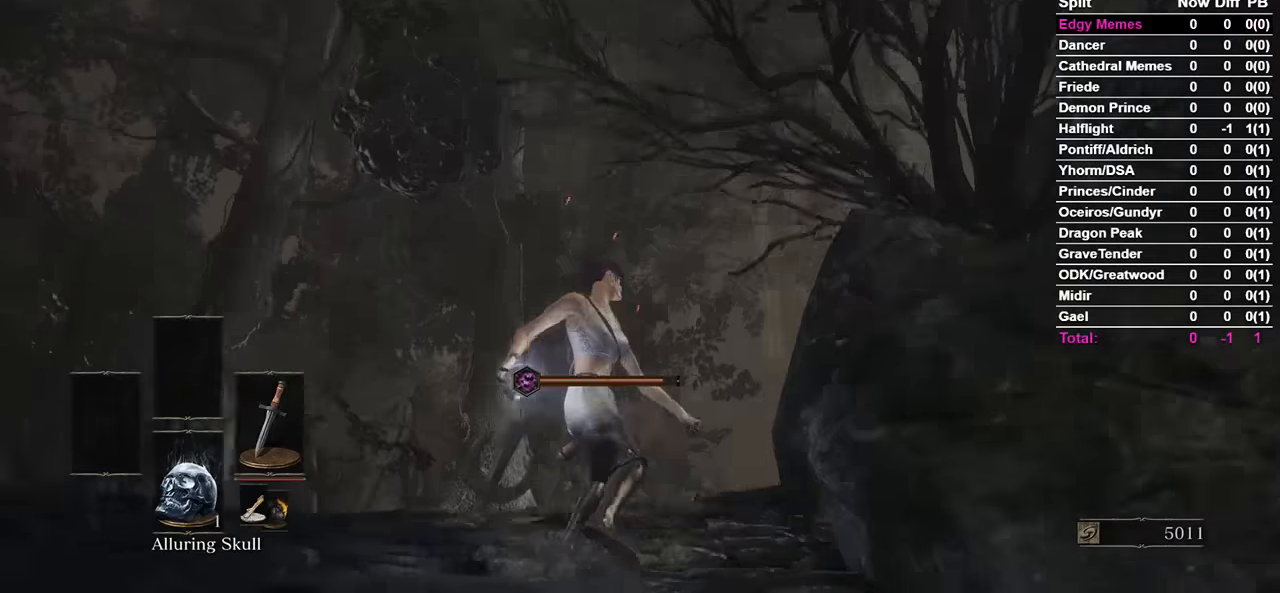
{"buttons": [], "left_stick": "center", "right_stick": "down-right", "events": [[67, "right_stick", "center"], [433, "right_stick", "down-right"]]}
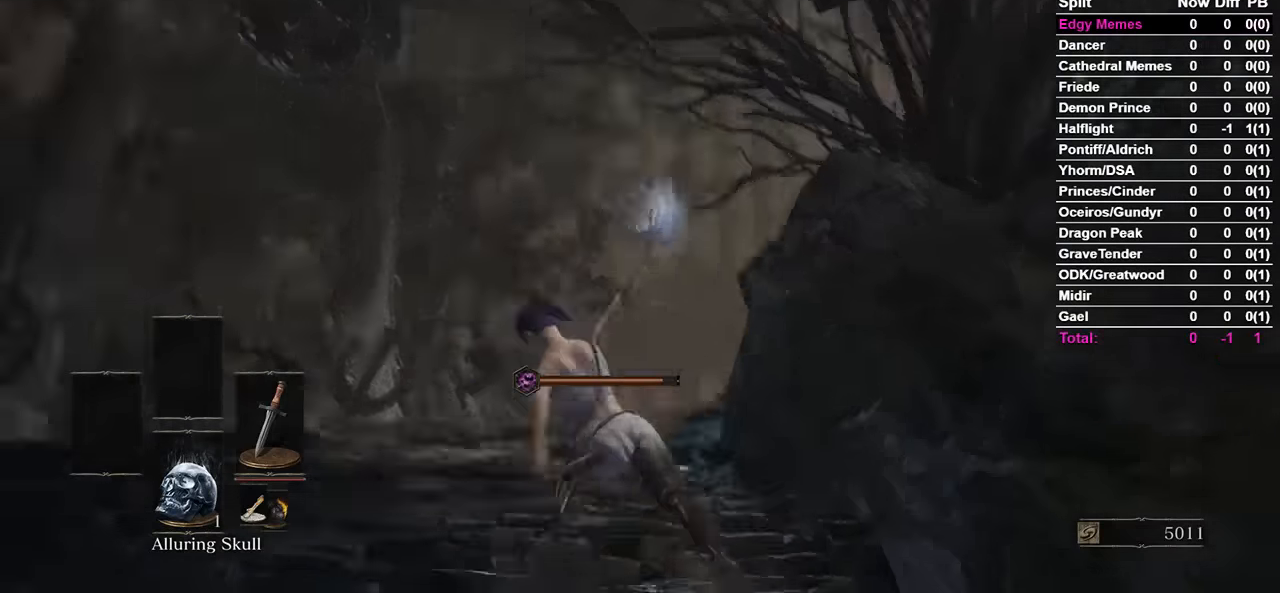
{"buttons": ["B"], "left_stick": "center", "right_stick": "center", "events": [[133, "right_stick", "center"], [333, "B", "down"]]}
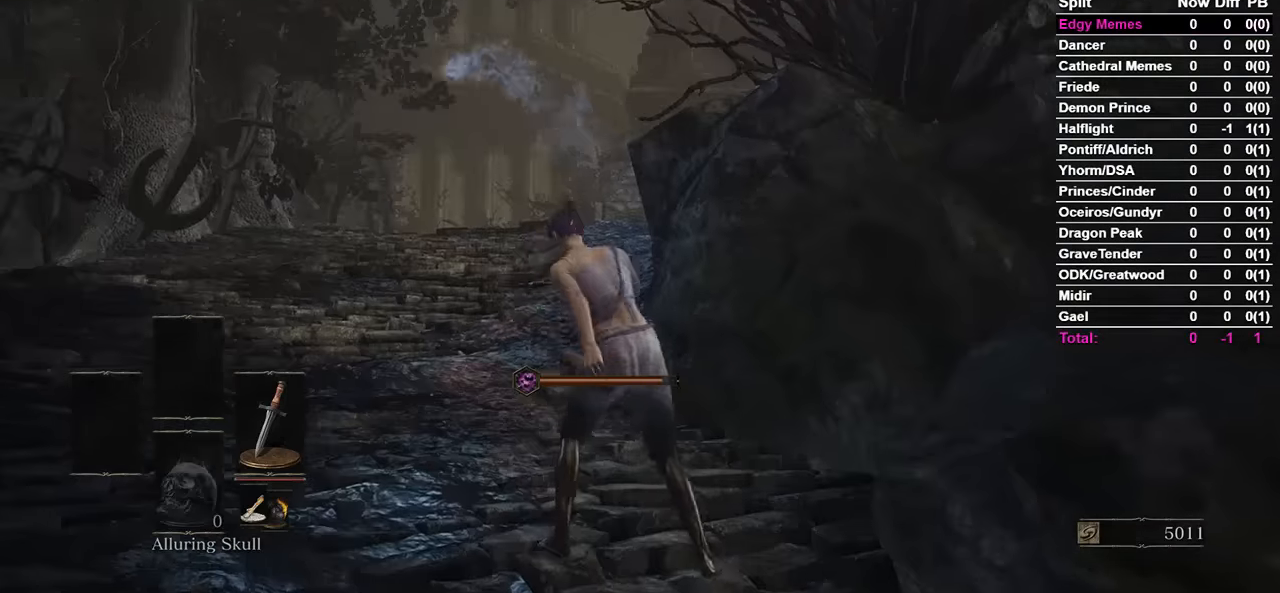
{"buttons": ["B"], "left_stick": "center", "right_stick": "center", "events": [[233, "right_stick", "down-left"], [300, "right_stick", "center"]]}
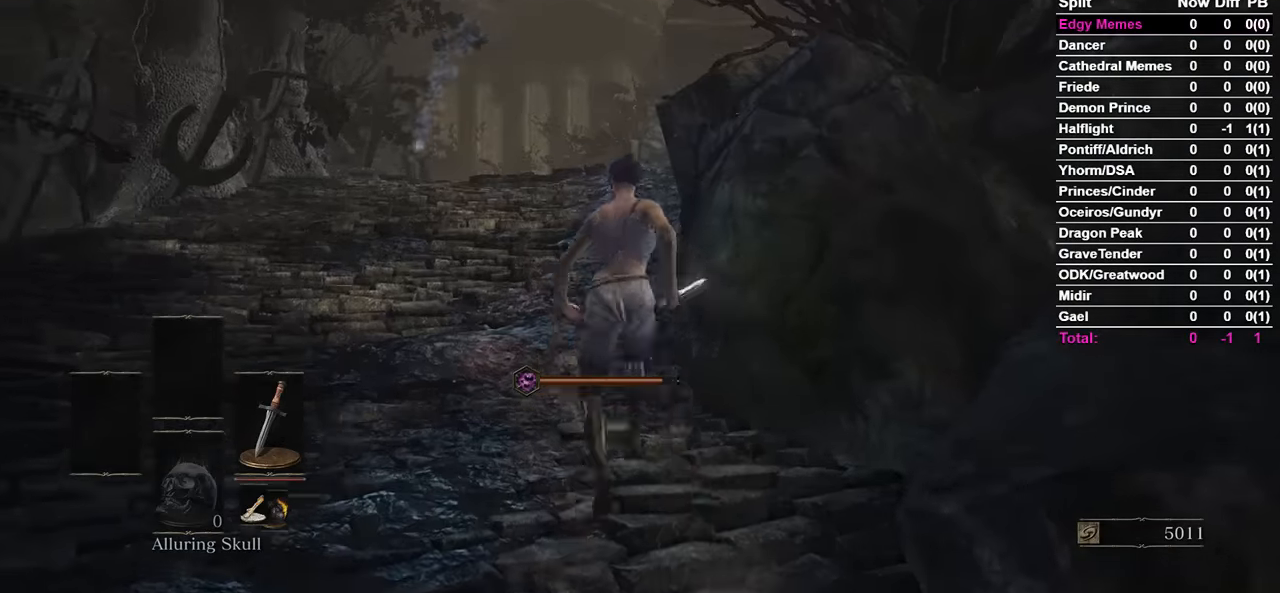
{"buttons": ["B"], "left_stick": "center", "right_stick": "down-right", "events": [[233, "right_stick", "down-right"]]}
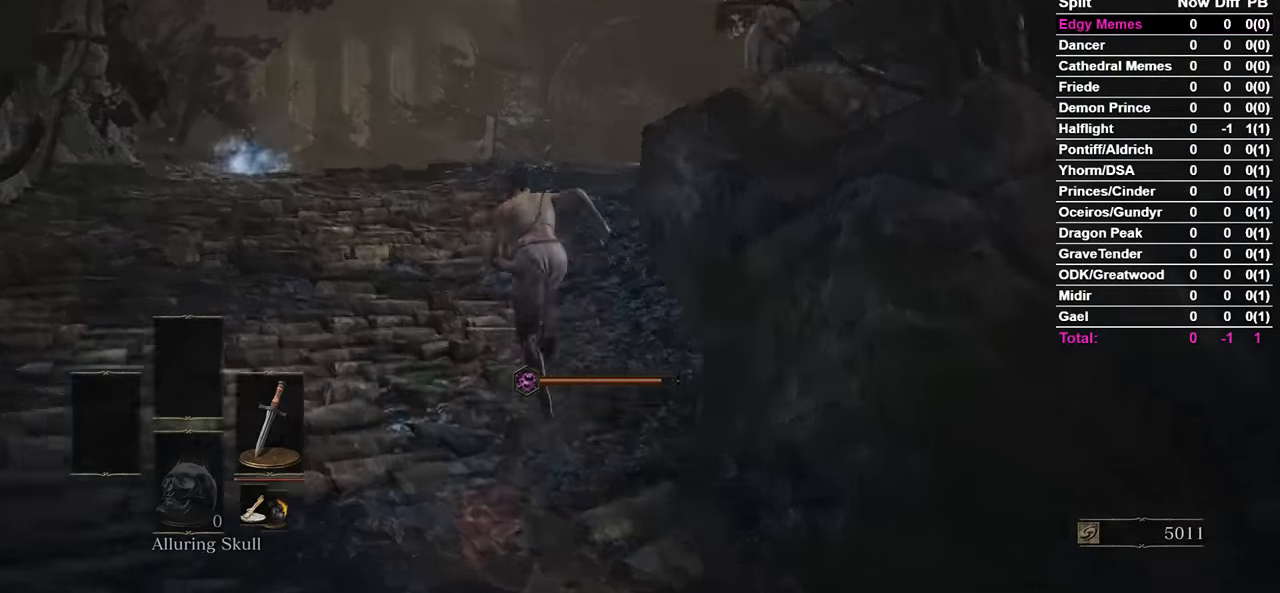
{"buttons": ["B", "R3"], "left_stick": "center", "right_stick": "center", "events": [[300, "right_stick", "center"], [467, "R3", "down"]]}
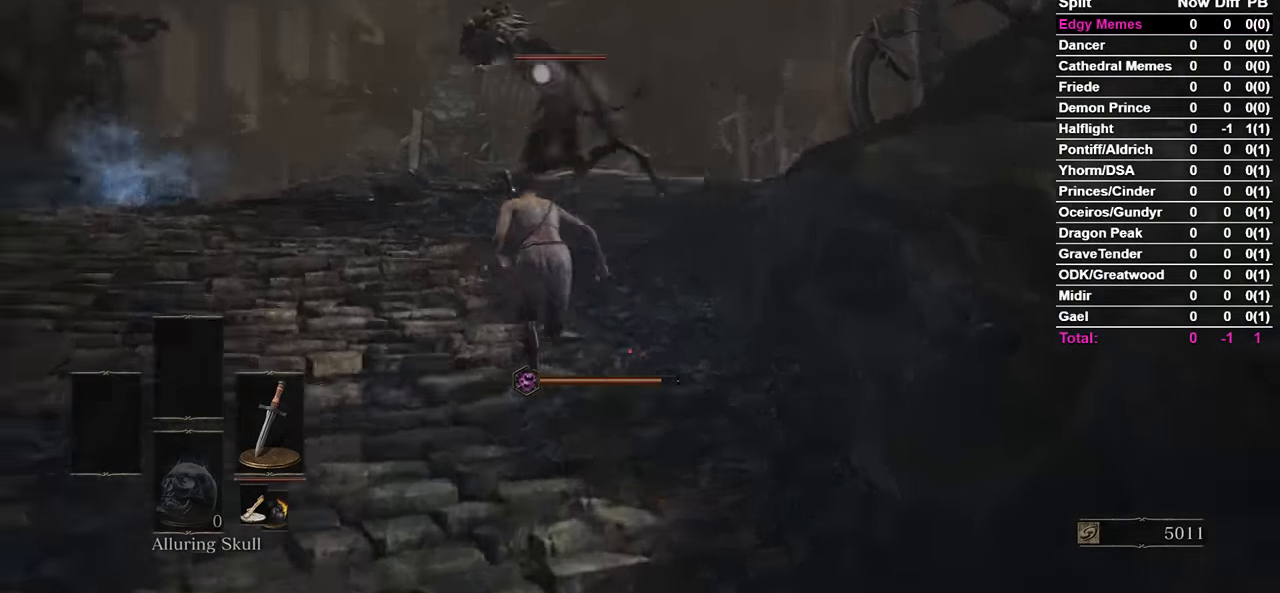
{"buttons": ["B"], "left_stick": "center", "right_stick": "center", "events": [[33, "R3", "up"]]}
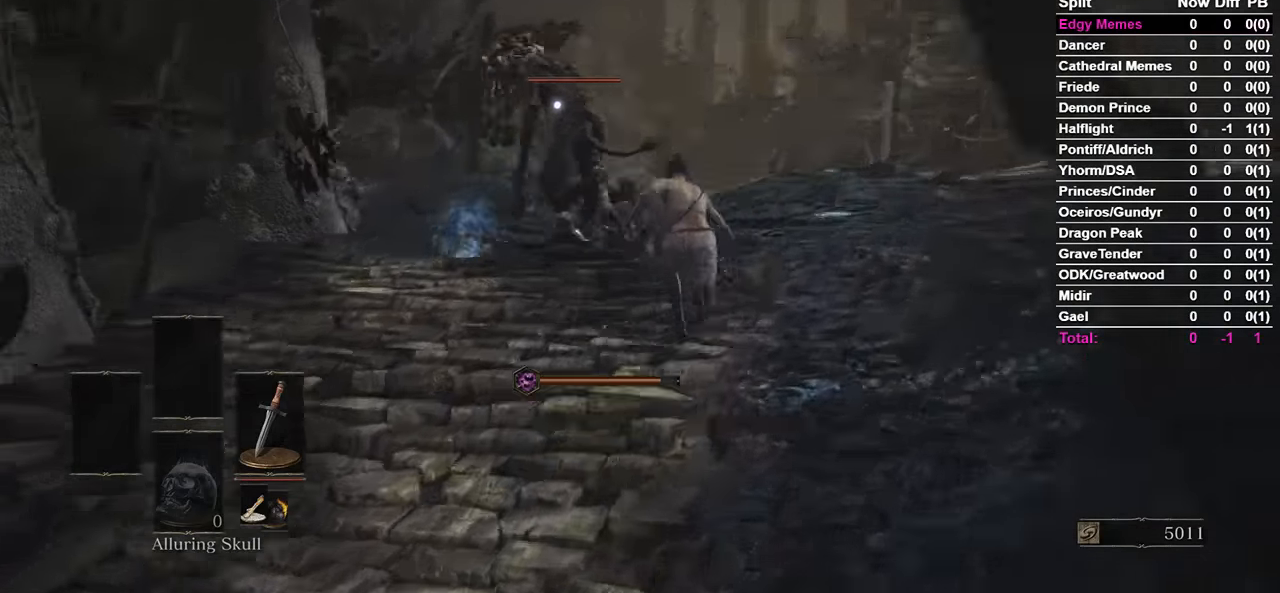
{"buttons": [], "left_stick": "center", "right_stick": "center", "events": [[367, "B", "up"]]}
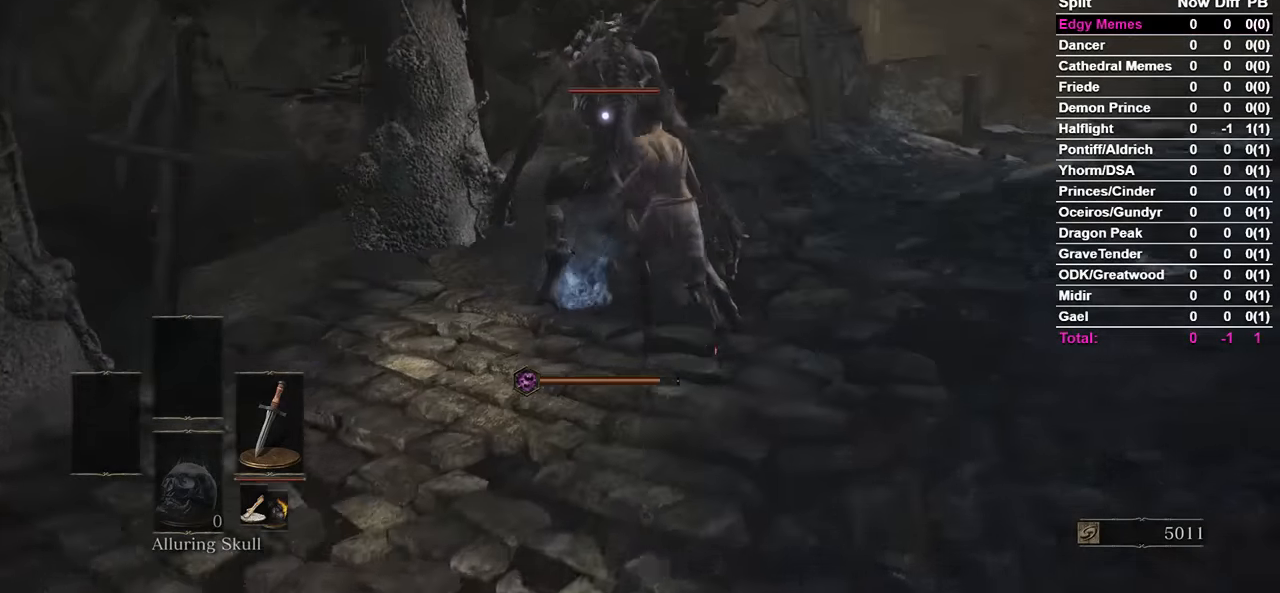
{"buttons": [], "left_stick": "center", "right_stick": "center", "events": [[67, "R1", "down"], [167, "R1", "up"]]}
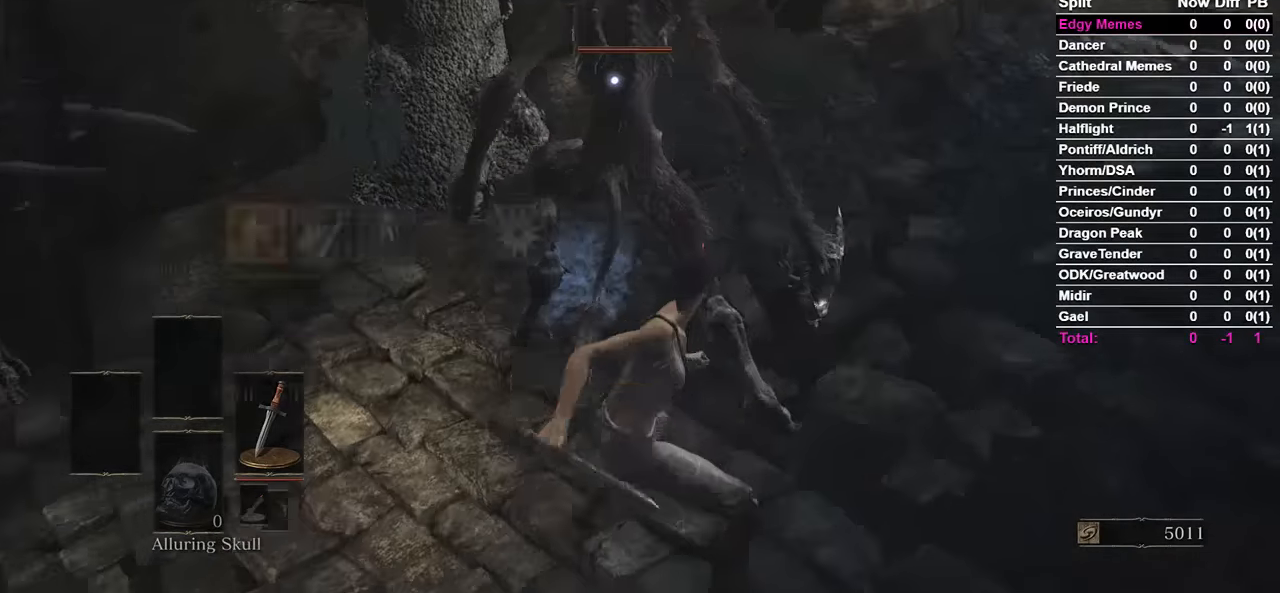
{"buttons": [], "left_stick": "center", "right_stick": "center", "events": [[67, "A", "down"], [167, "A", "up"]]}
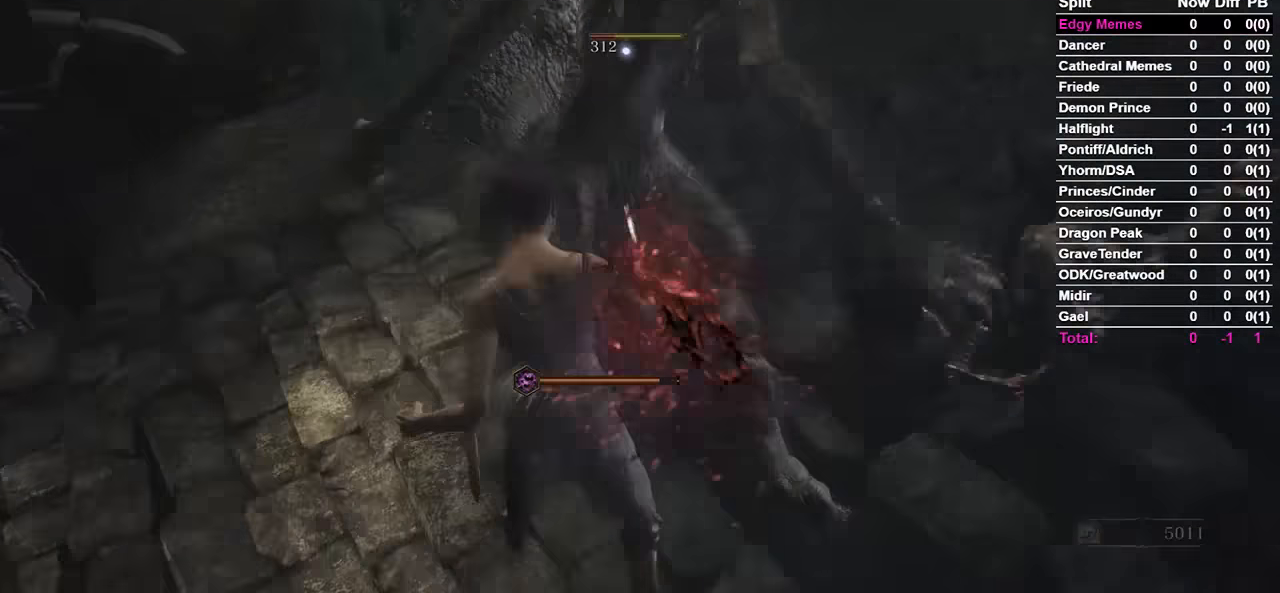
{"buttons": [], "left_stick": "center", "right_stick": "center", "events": []}